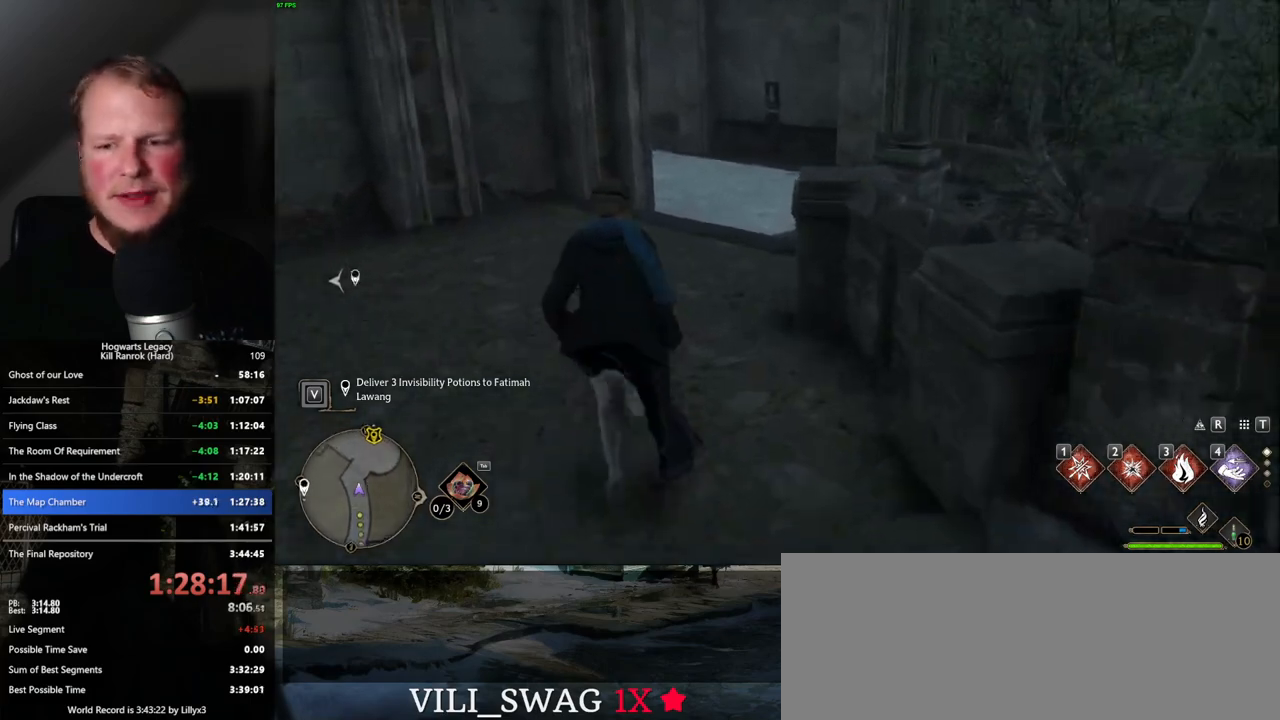
Gameplay with keyboard and mouse; each line is a JSON object with the keys and mouse buttons held at the frame after it. "events" lists presses ("down") and releases ("up") of ".", "/", "0", "1", "2", "3", "4", "5", "6", "7", "8", "9", "a", "alt_l", "alt_r", "b", "backslash", "backspace", "c", "caps_lock", "comma", "ctrl_l", "ctrl_r", "d", "e", "equals", "escape", "f", "f1", "f10", "f11", "f12", "f2", "f3", "f4", "f5", "f6", "f7", "f8", "f9", "g", "h", "i", "j", "k", "l", "lbracket", "m", "minus", "n", "o", "p", "q", "quote", "r", "rbracket", "return", "s", "semicolon", "shift_l", "shift_r", "space", "super", "t", "tab", "tilde", "u", "v", "w", "x", "y", "z", "mouse_left", "mouse_wheel", "mouse_right", "mouse_mb4" and "mouse_mb5" between this image and that frame as [ms after this image, input, new state], when the widget could be followed in between. "mouse_left", "mouse_wheel", "mouse_right", "mouse_mb4", "mouse_mb5" = the "left", "wheel", "right", "mb4", "mb5" buttons of the "mouse" list. No other keys are recorded. "wheel" means that the mouse wheel is clicked or scrolled. Mouse movement is not recorded.
{"keys": ["w"], "mouse": [], "events": []}
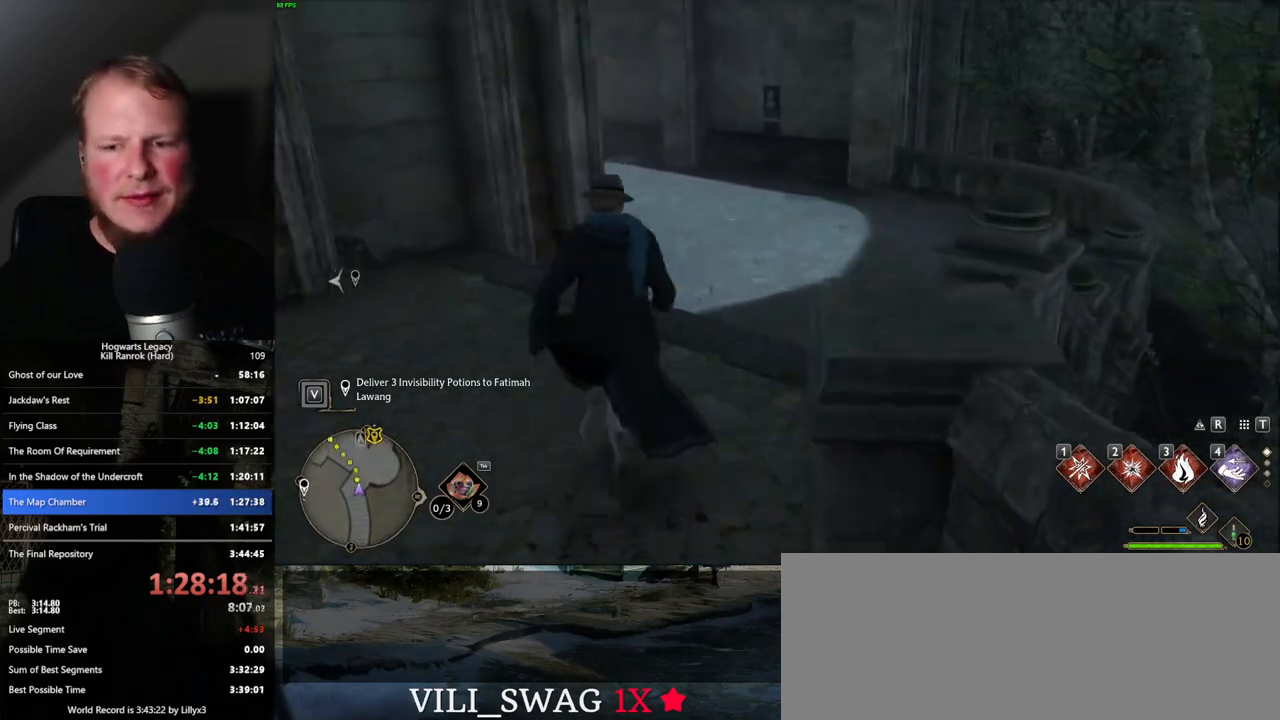
{"keys": ["w"], "mouse": [], "events": []}
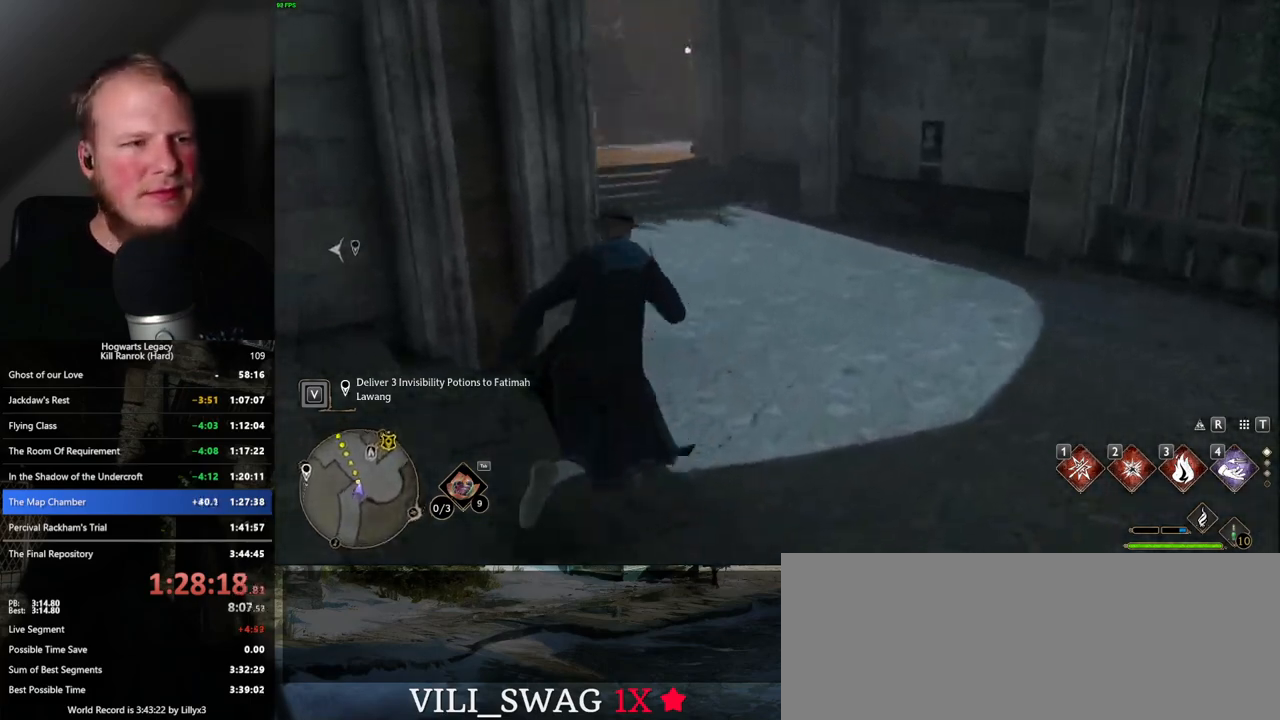
{"keys": ["w"], "mouse": [], "events": []}
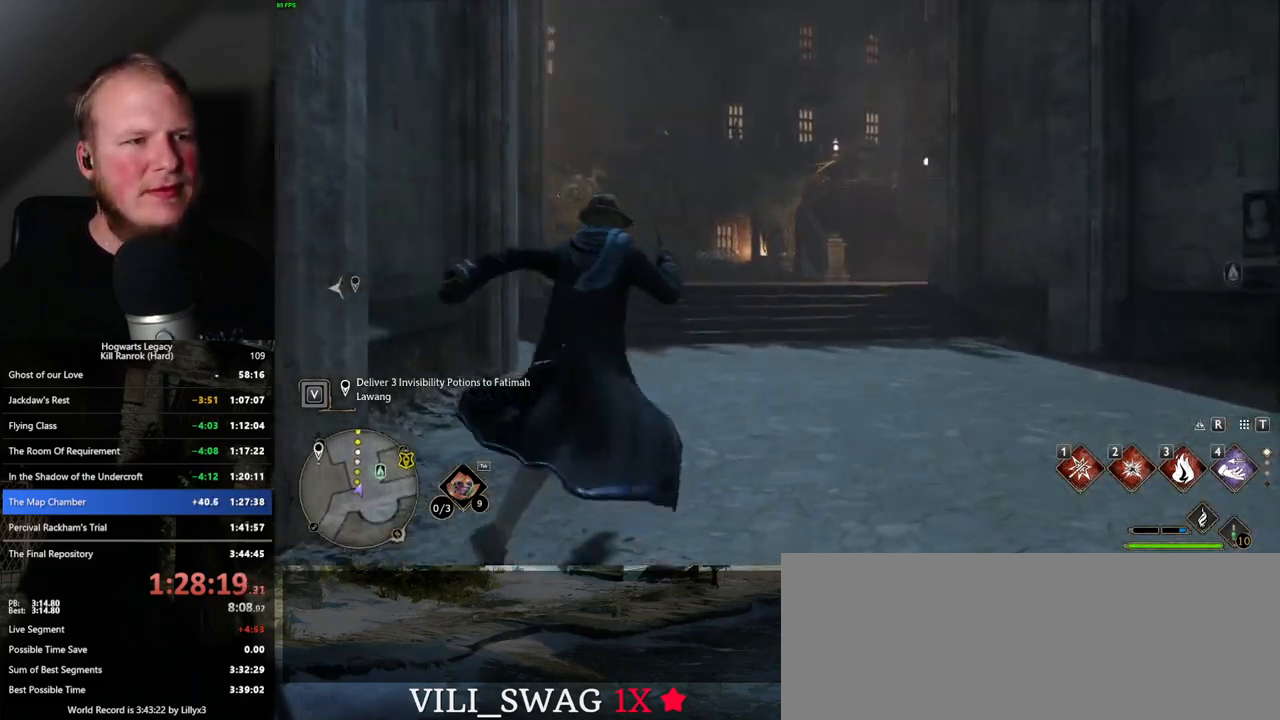
{"keys": ["w"], "mouse": [], "events": []}
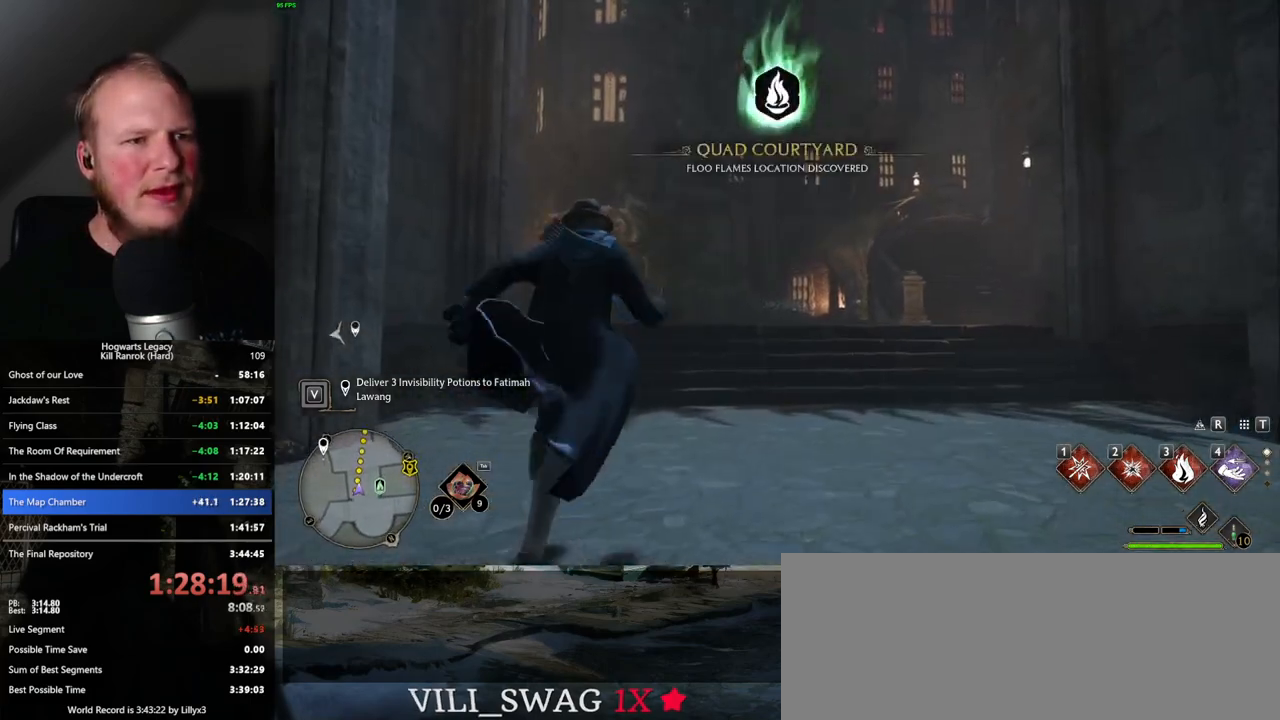
{"keys": ["w"], "mouse": [], "events": []}
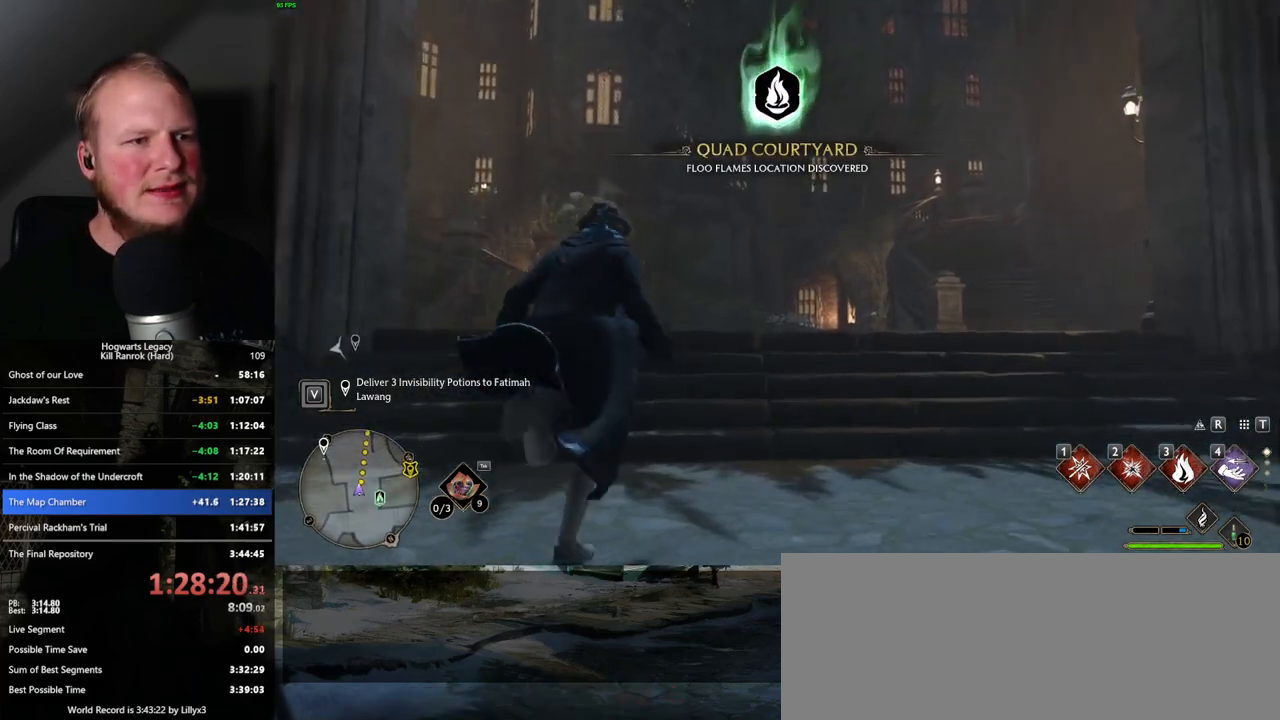
{"keys": ["w"], "mouse": [], "events": [[300, "d", "down"], [417, "d", "up"]]}
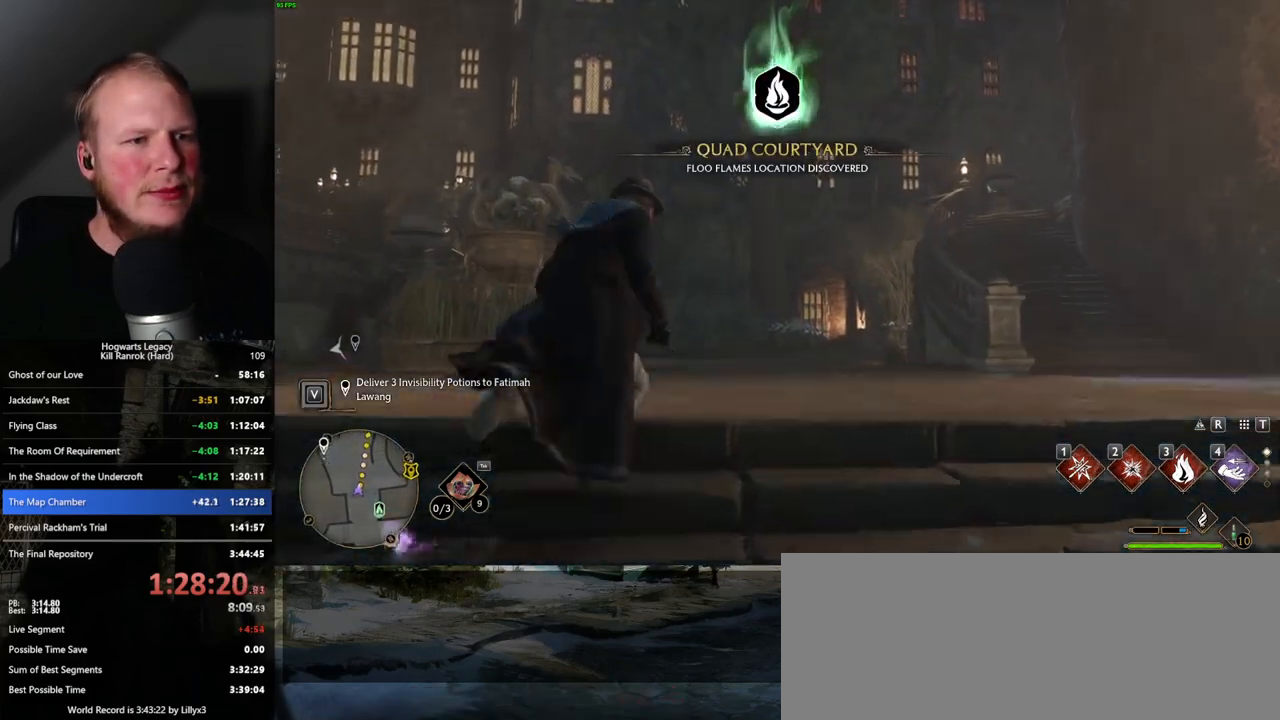
{"keys": ["w"], "mouse": [], "events": []}
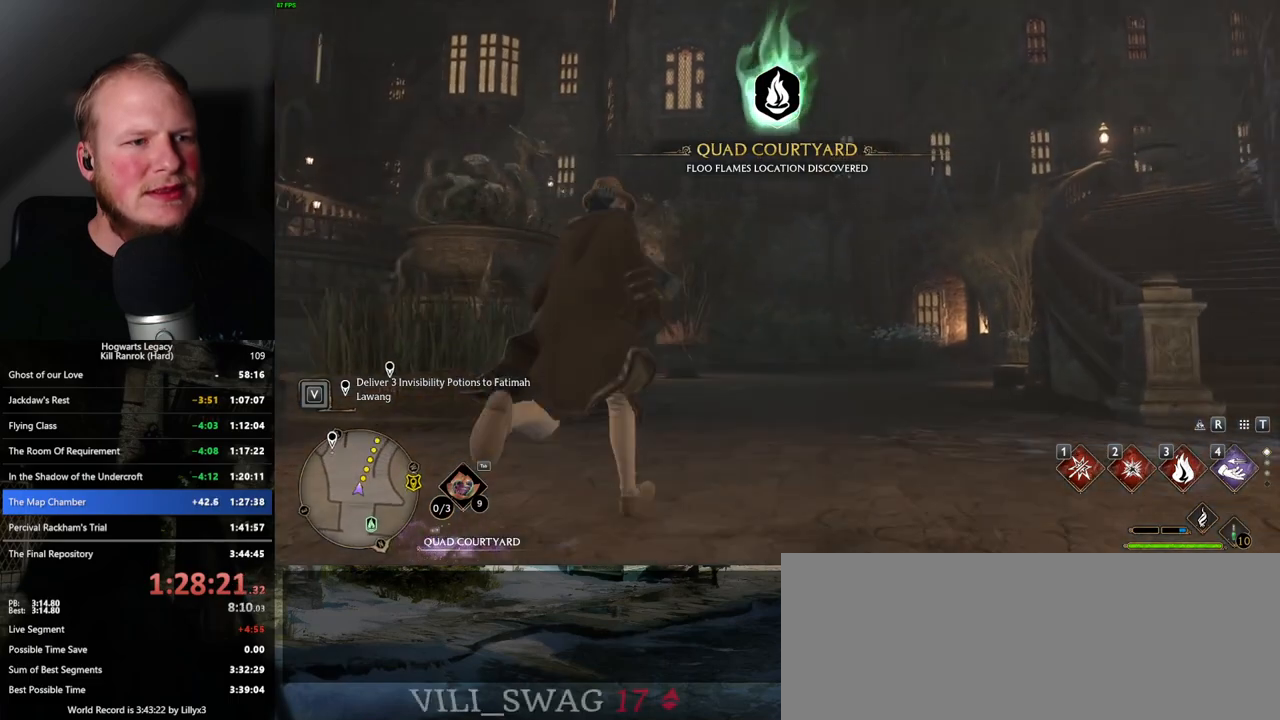
{"keys": ["w"], "mouse": [], "events": []}
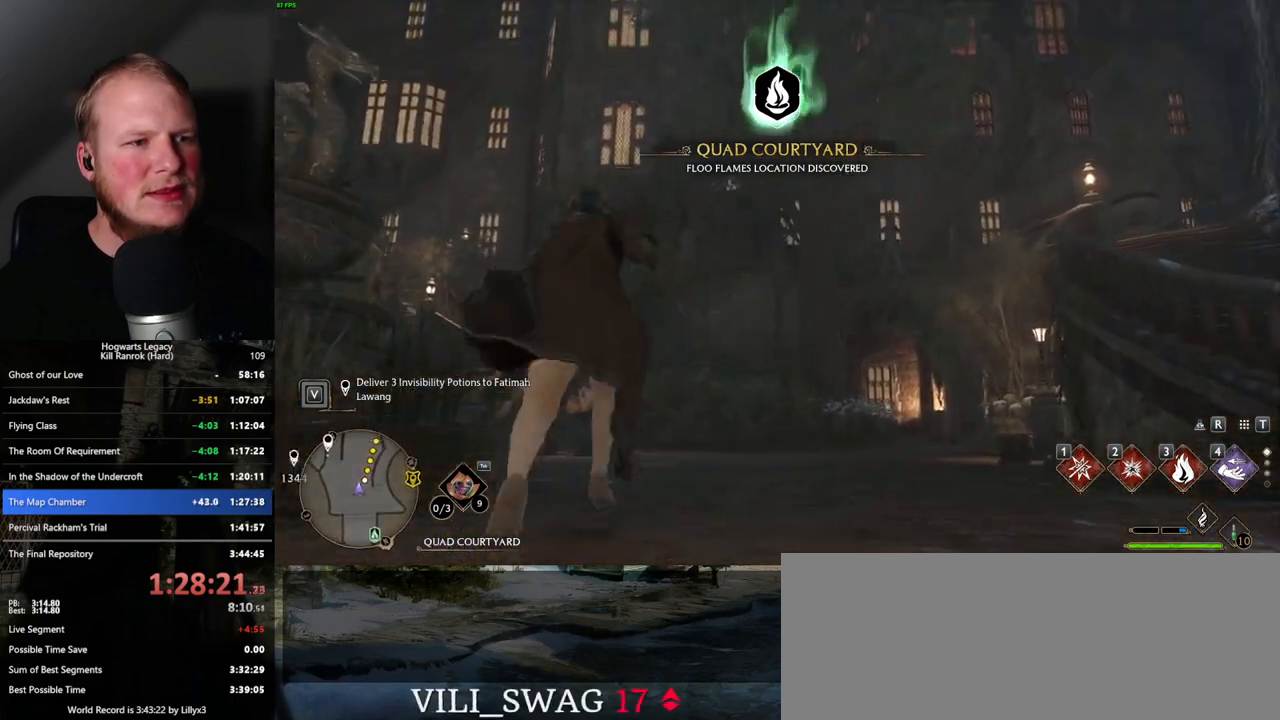
{"keys": [], "mouse": [], "events": [[350, "4", "down"], [384, "w", "up"], [467, "4", "up"]]}
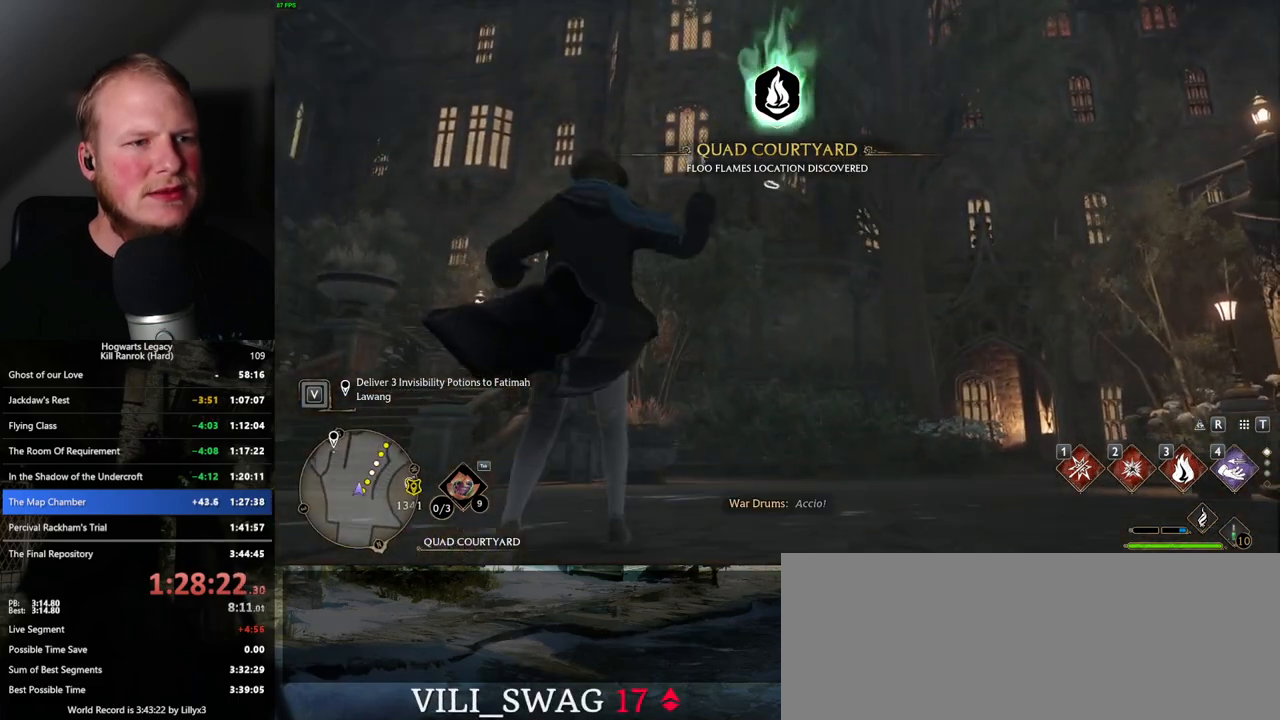
{"keys": [], "mouse": [], "events": []}
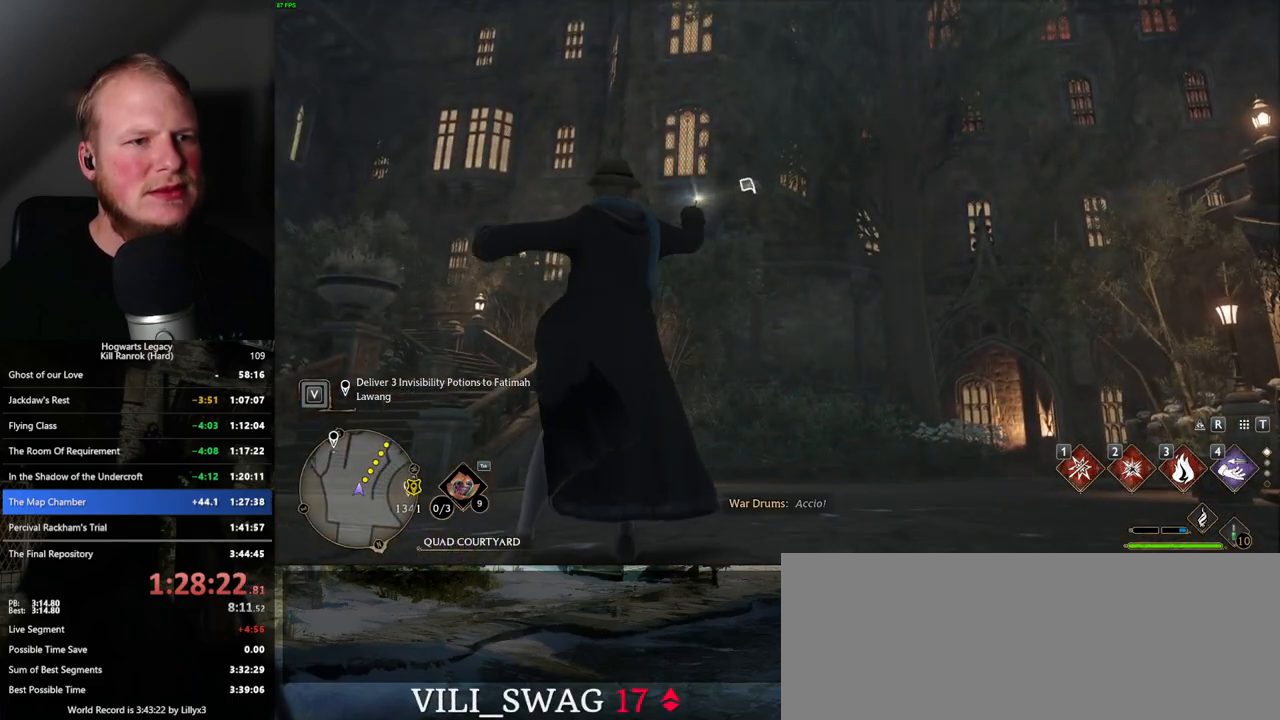
{"keys": [], "mouse": [], "events": []}
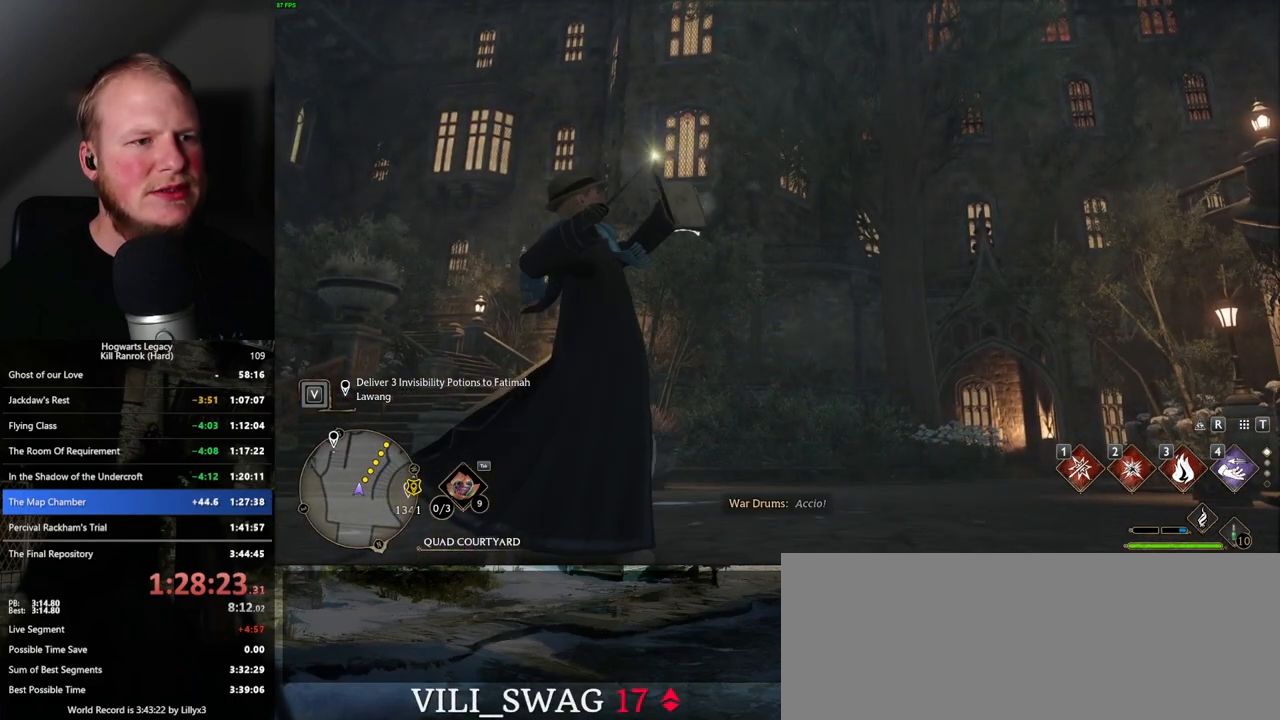
{"keys": [], "mouse": [], "events": []}
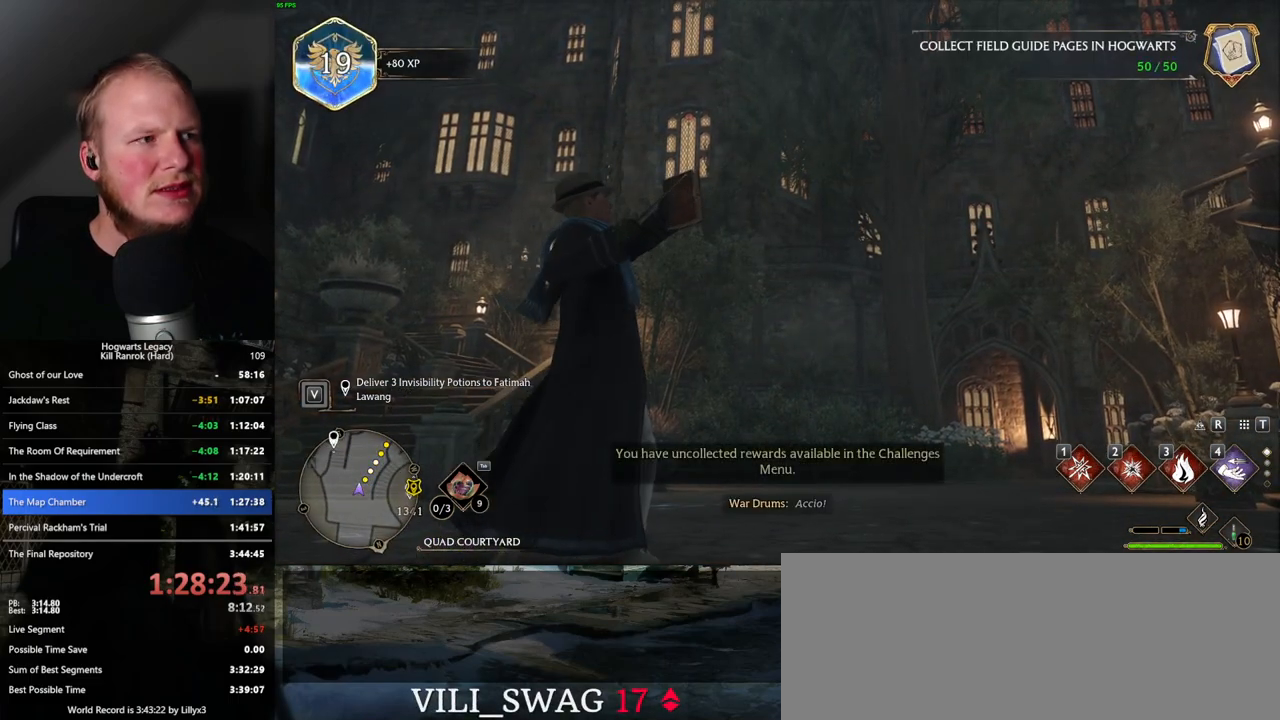
{"keys": [], "mouse": [], "events": []}
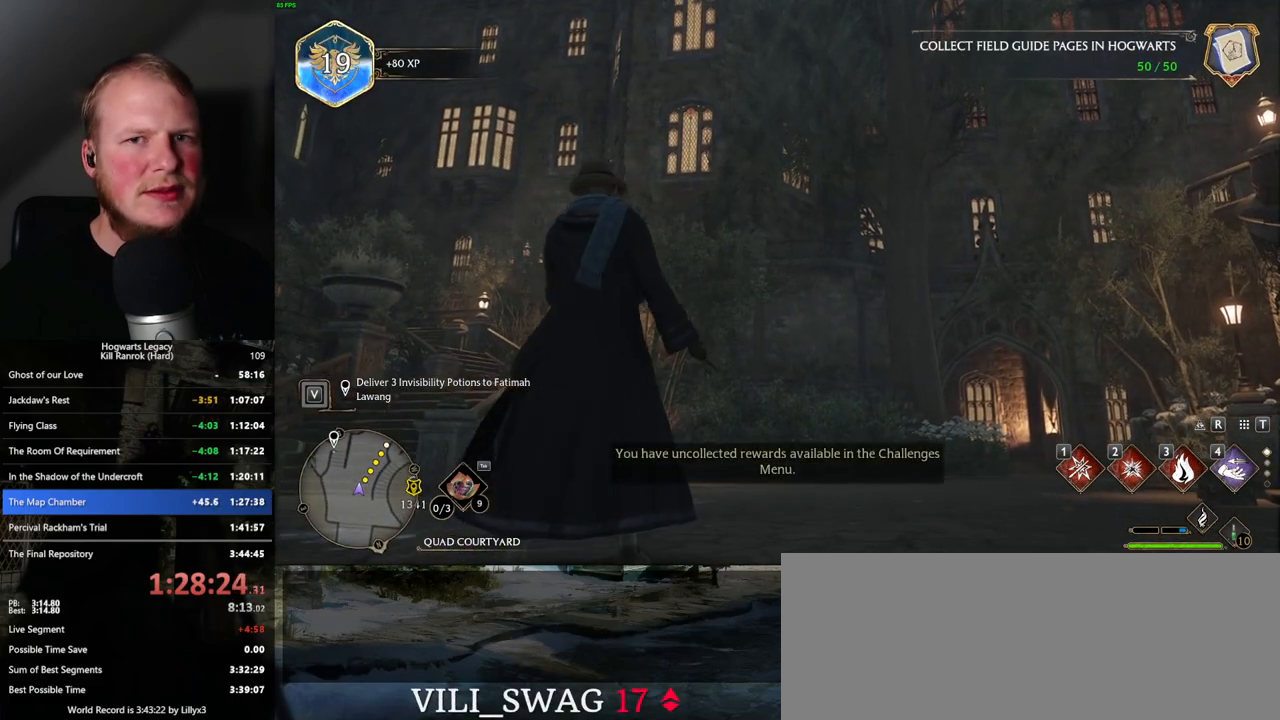
{"keys": [], "mouse": [], "events": []}
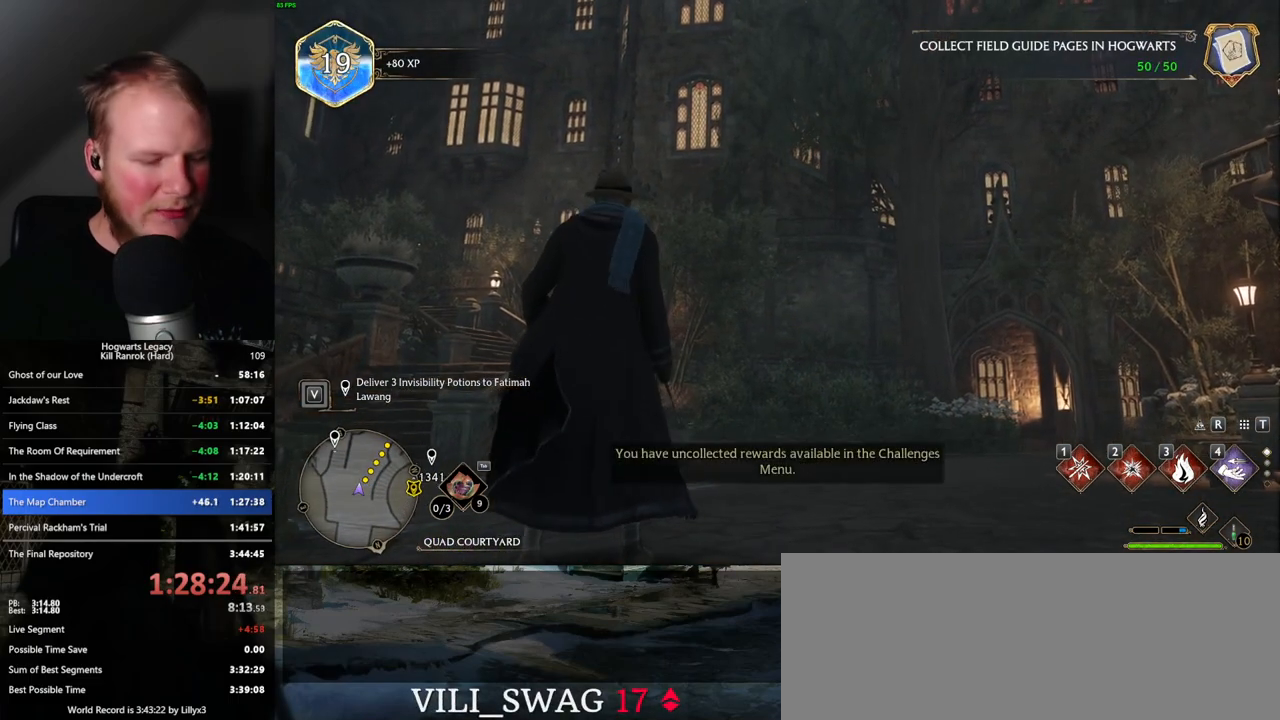
{"keys": [], "mouse": [], "events": []}
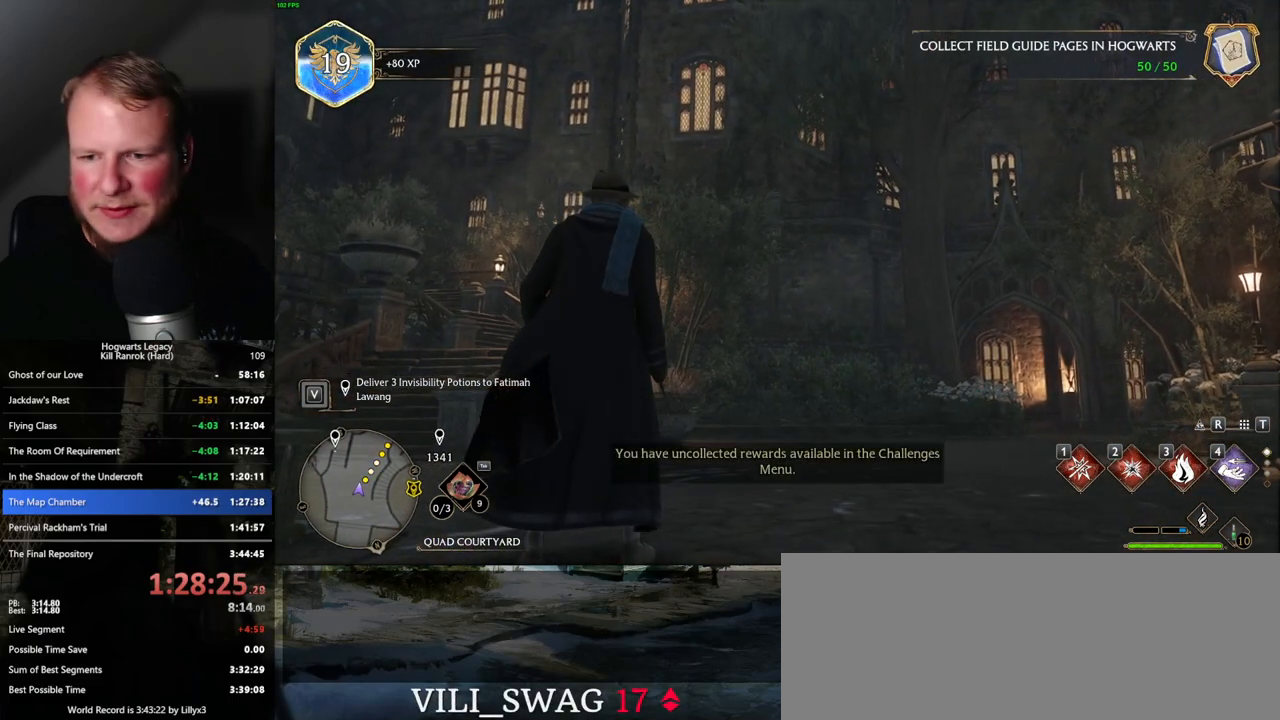
{"keys": [], "mouse": [], "events": [[200, "m", "down"], [317, "m", "up"]]}
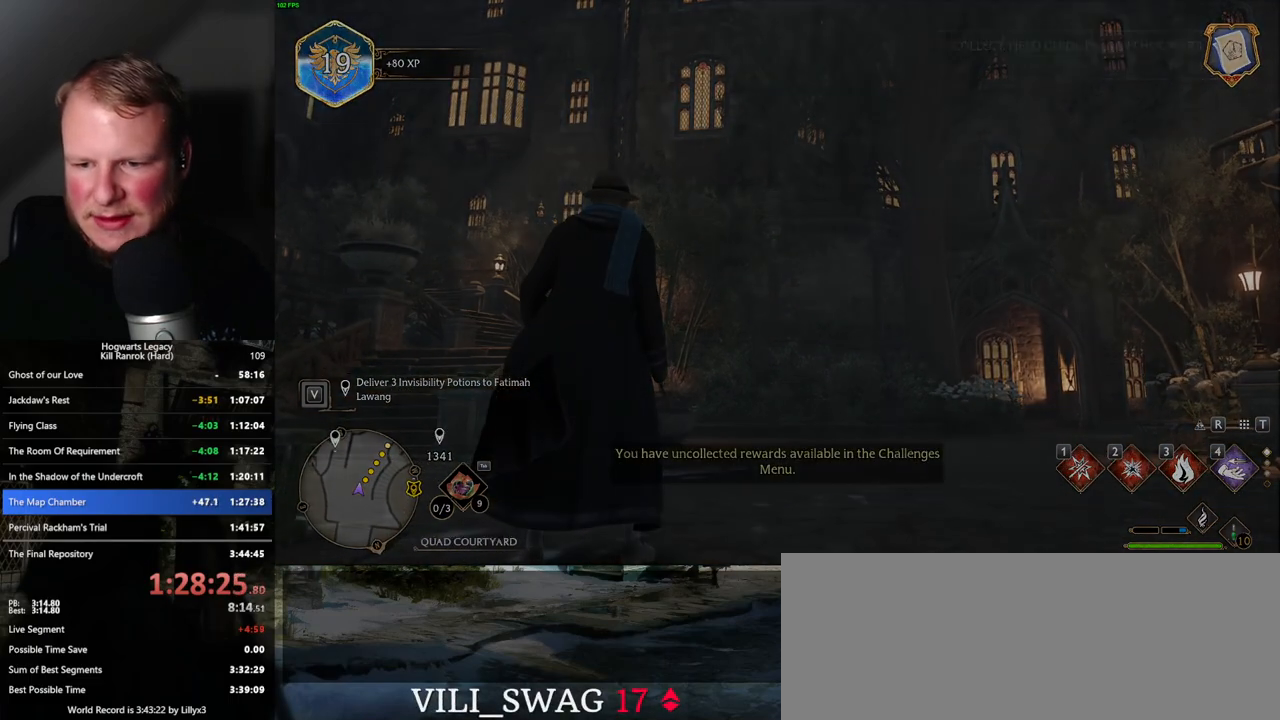
{"keys": [], "mouse": [], "events": []}
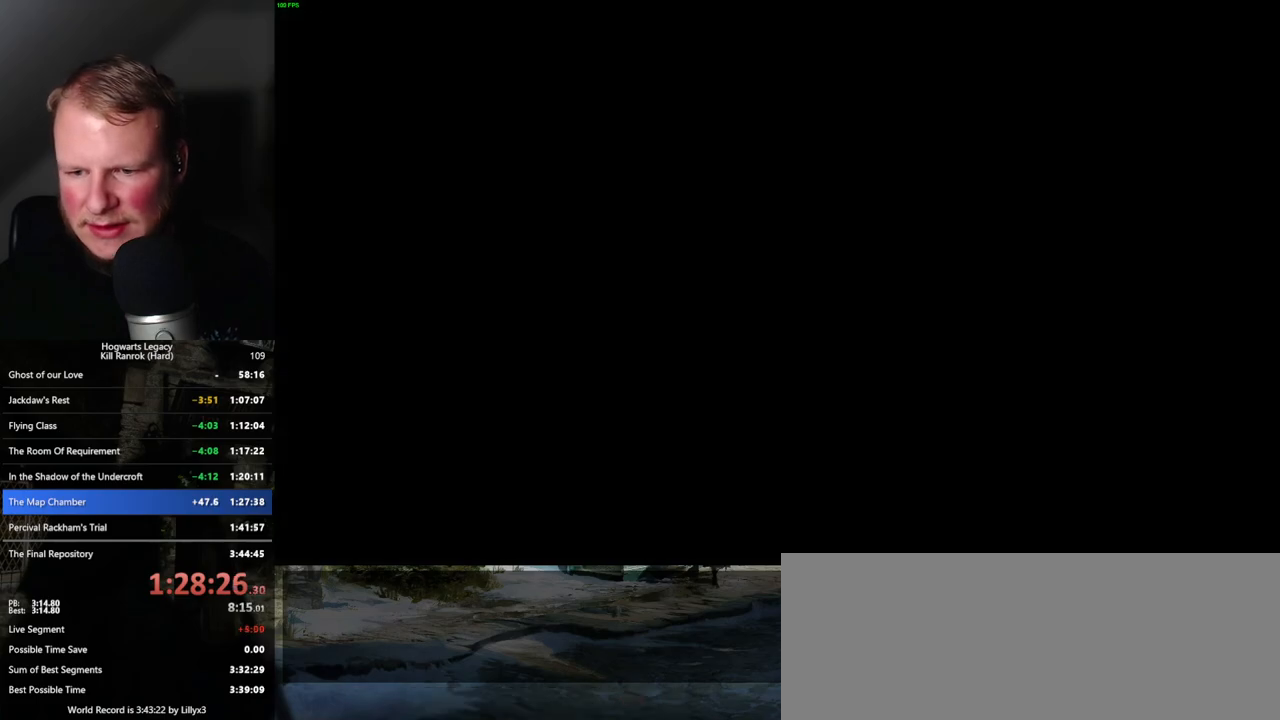
{"keys": [], "mouse": [], "events": []}
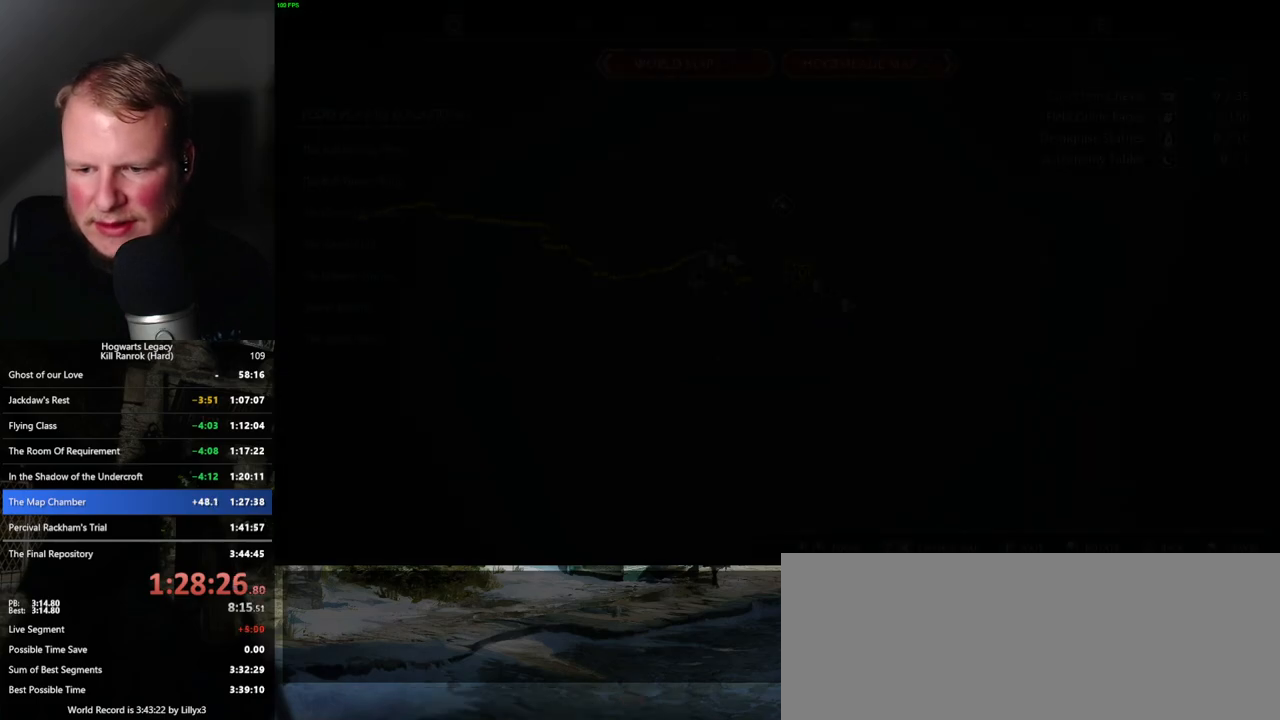
{"keys": [], "mouse": [], "events": []}
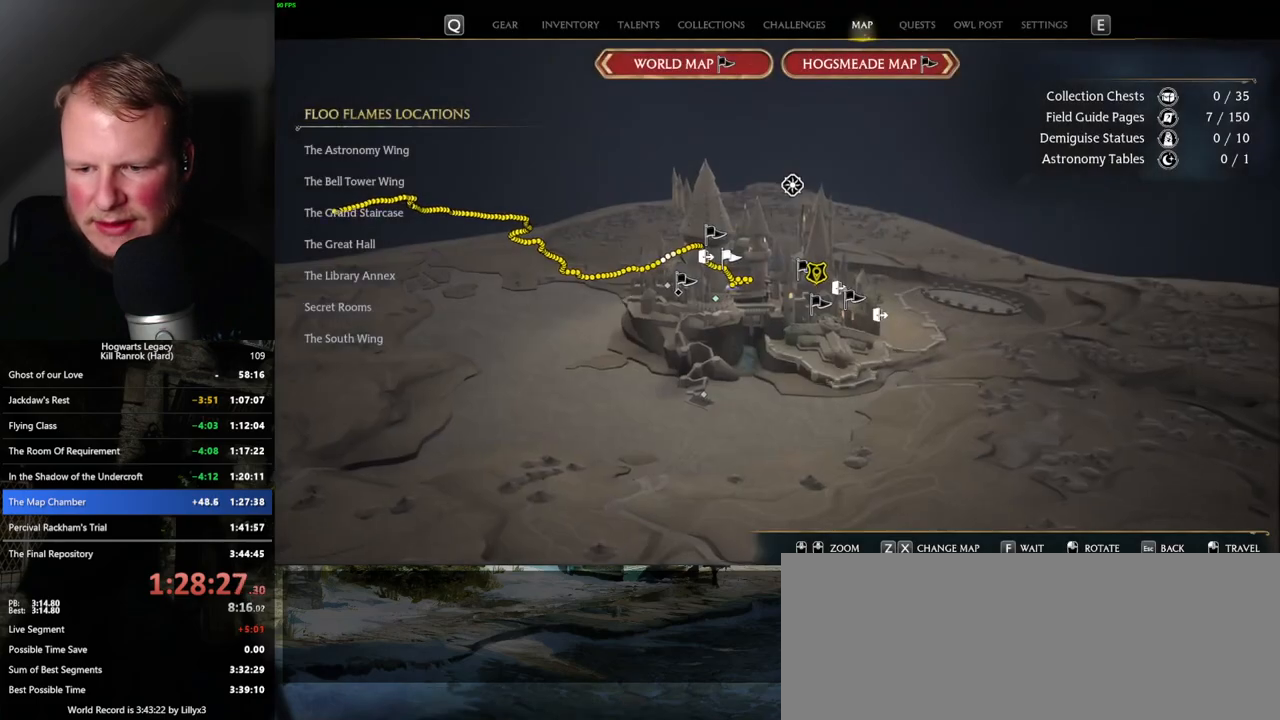
{"keys": [], "mouse": [], "events": []}
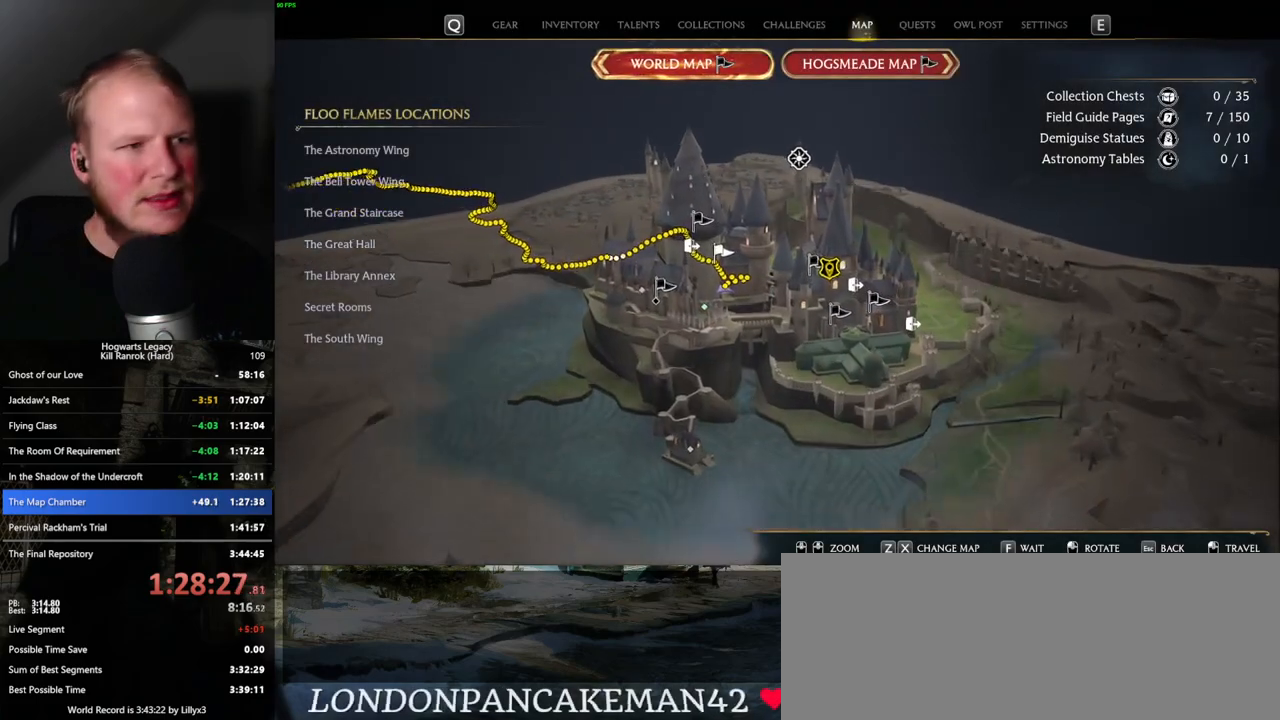
{"keys": [], "mouse": [], "events": []}
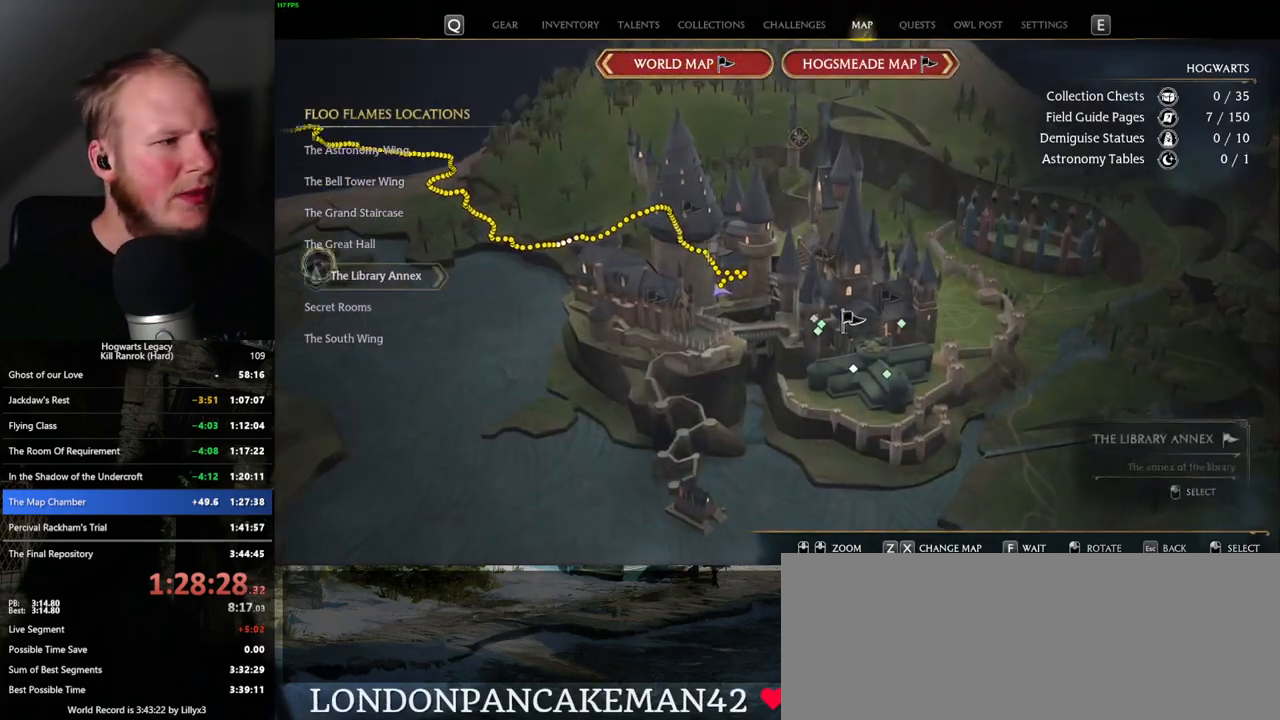
{"keys": [], "mouse": [], "events": [[300, "mouse_left", "down"], [417, "mouse_left", "up"]]}
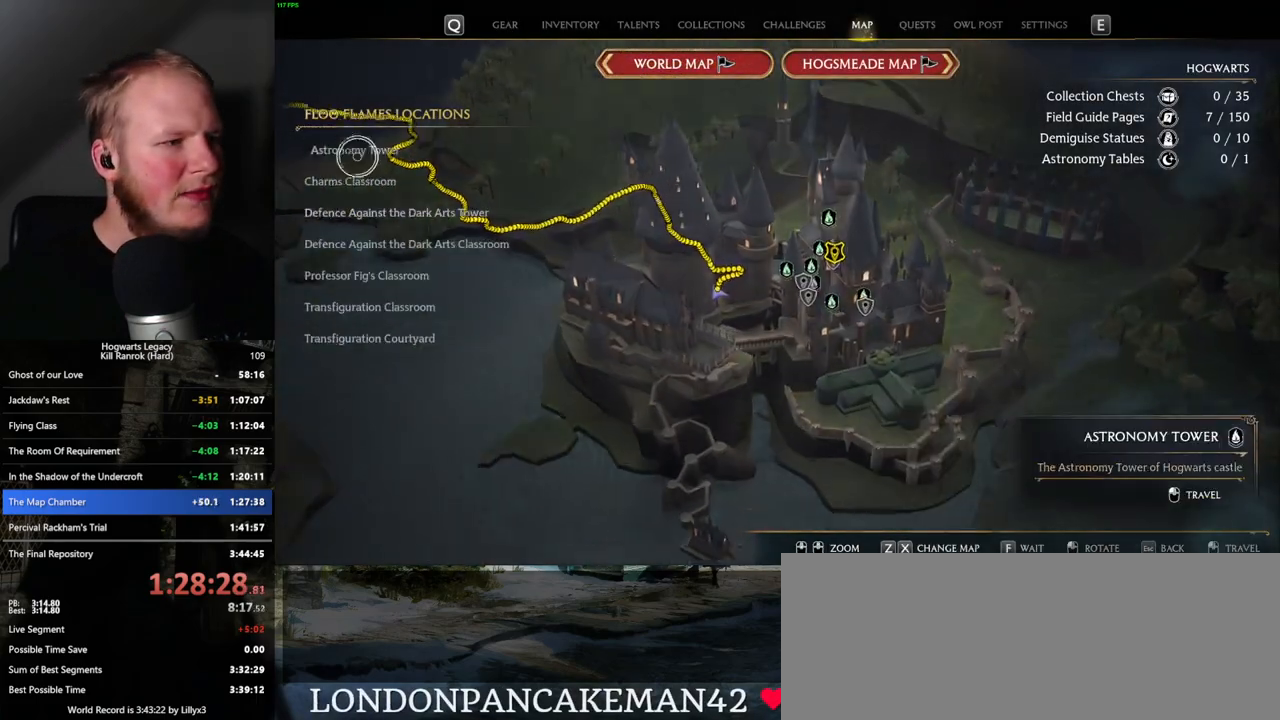
{"keys": [], "mouse": [], "events": []}
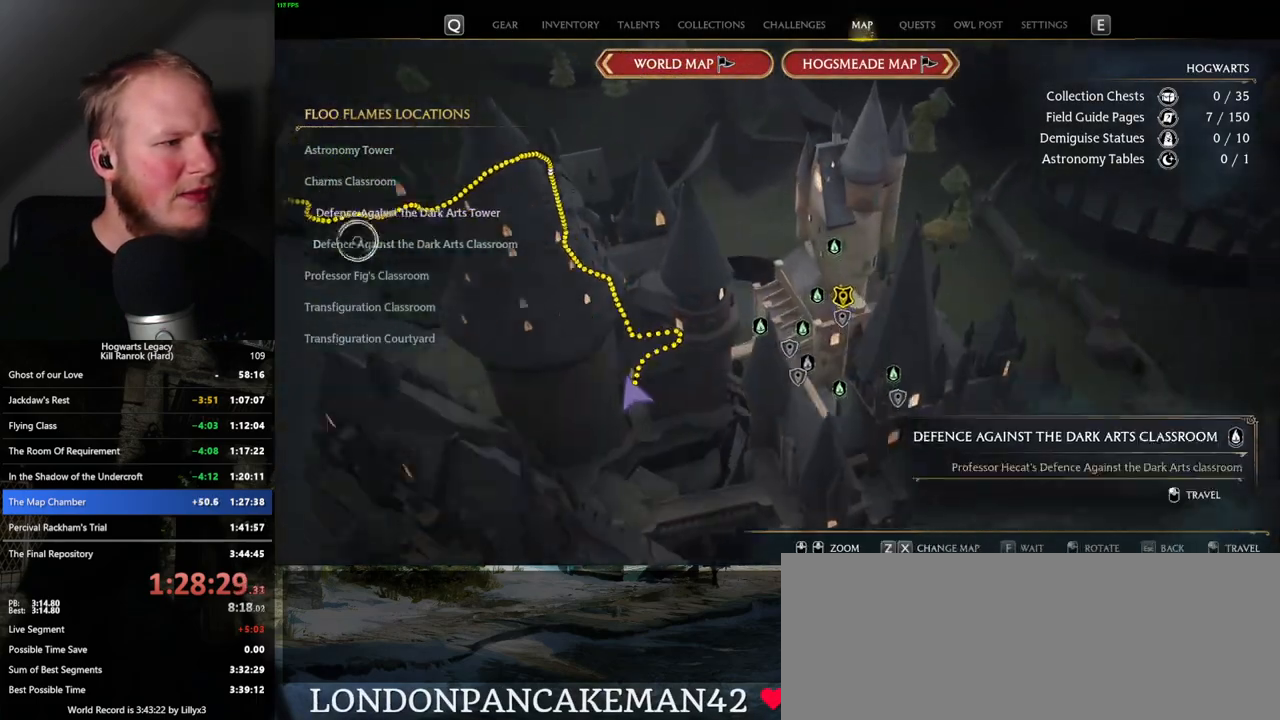
{"keys": [], "mouse": [], "events": [[350, "mouse_left", "down"], [467, "mouse_left", "up"]]}